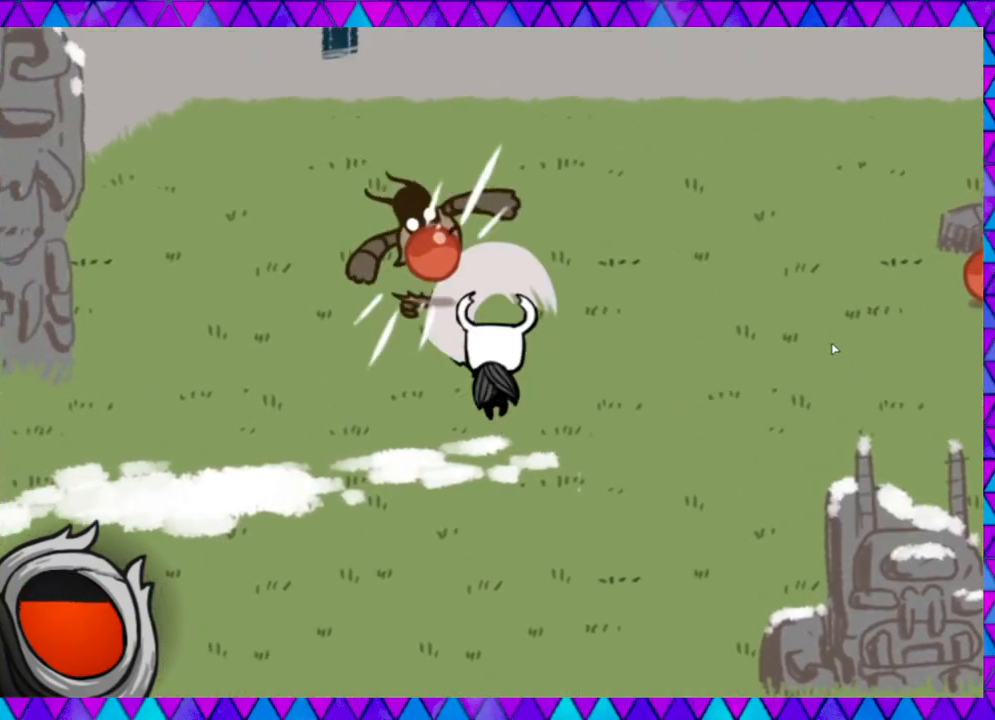
Gameplay with a controller (Nintendo layout); each line is a JSON object with the inputs held at the frame after it. "events" lists button and stick changes between this image and that frame as [ms after this image, input, new state], when the widget could be followed in between. Not read: L3 R3 right_stick.
{"buttons": [], "left_stick": "up-right", "events": [[50, "Y", "up"], [467, "left_stick", "up-right"]]}
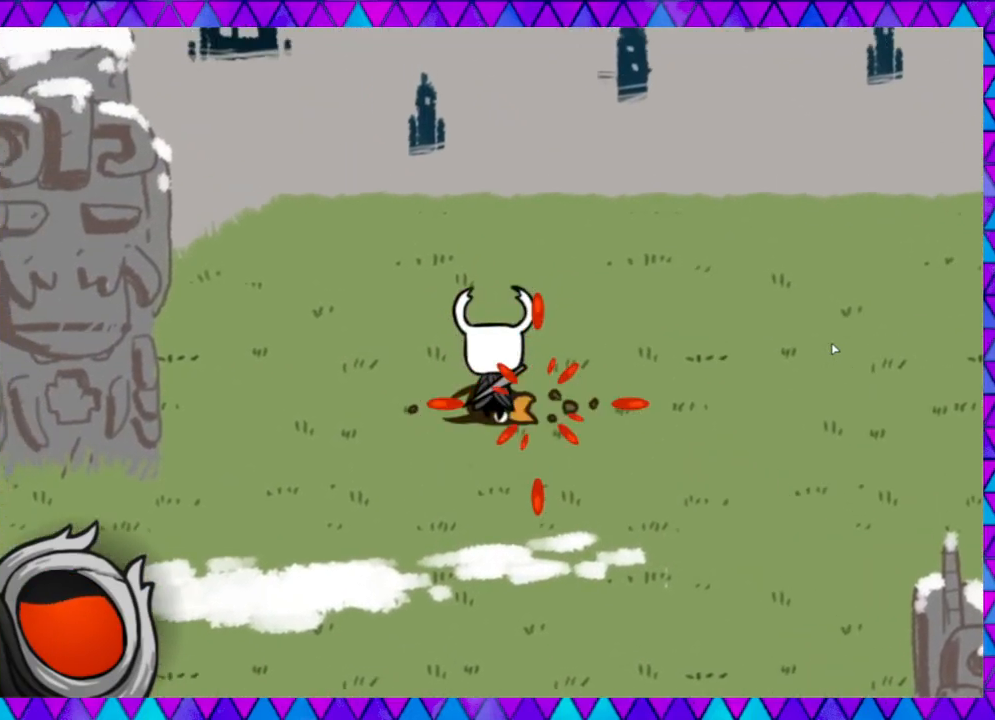
{"buttons": ["B"], "left_stick": "down-left", "events": [[67, "left_stick", "down-right"], [183, "left_stick", "down-left"], [367, "B", "down"]]}
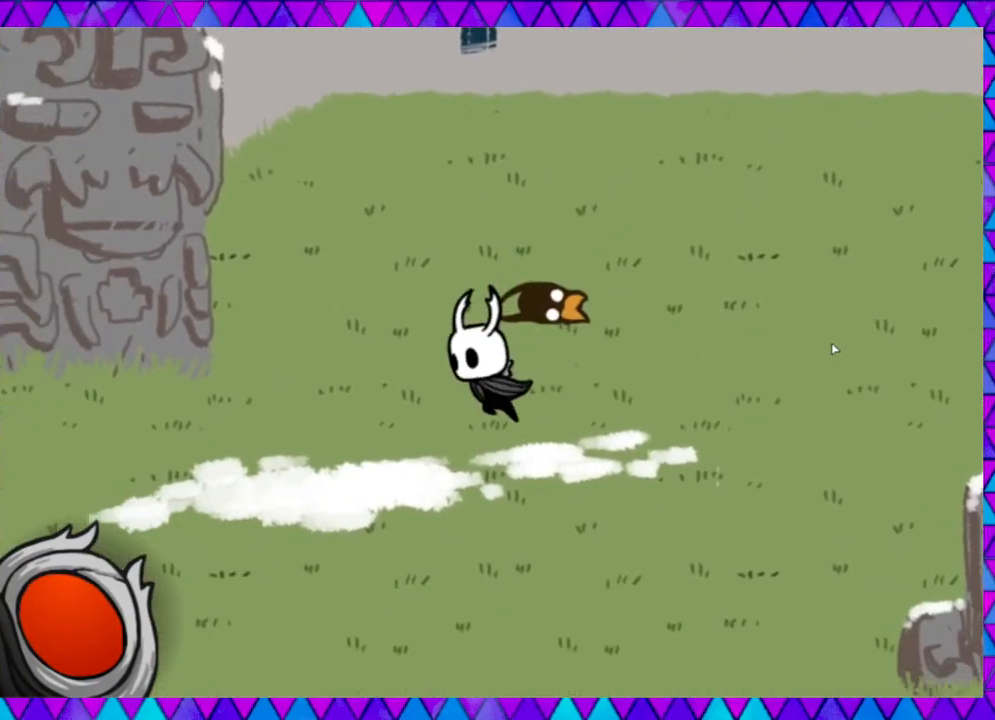
{"buttons": [], "left_stick": "down-left", "events": [[150, "B", "up"]]}
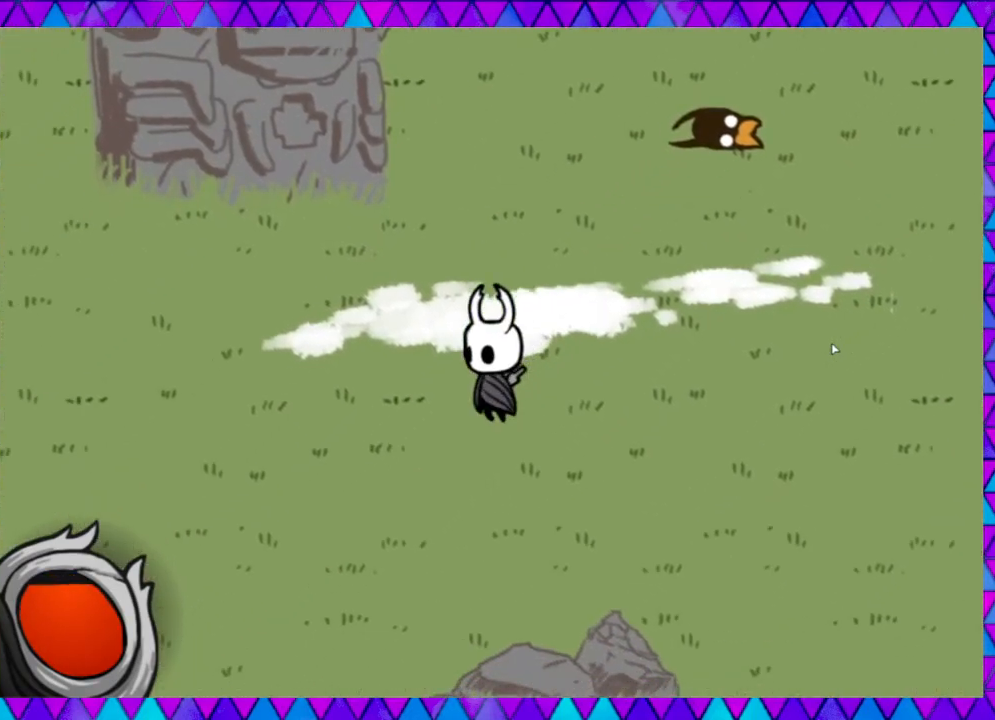
{"buttons": ["B"], "left_stick": "down-left", "events": [[283, "B", "down"]]}
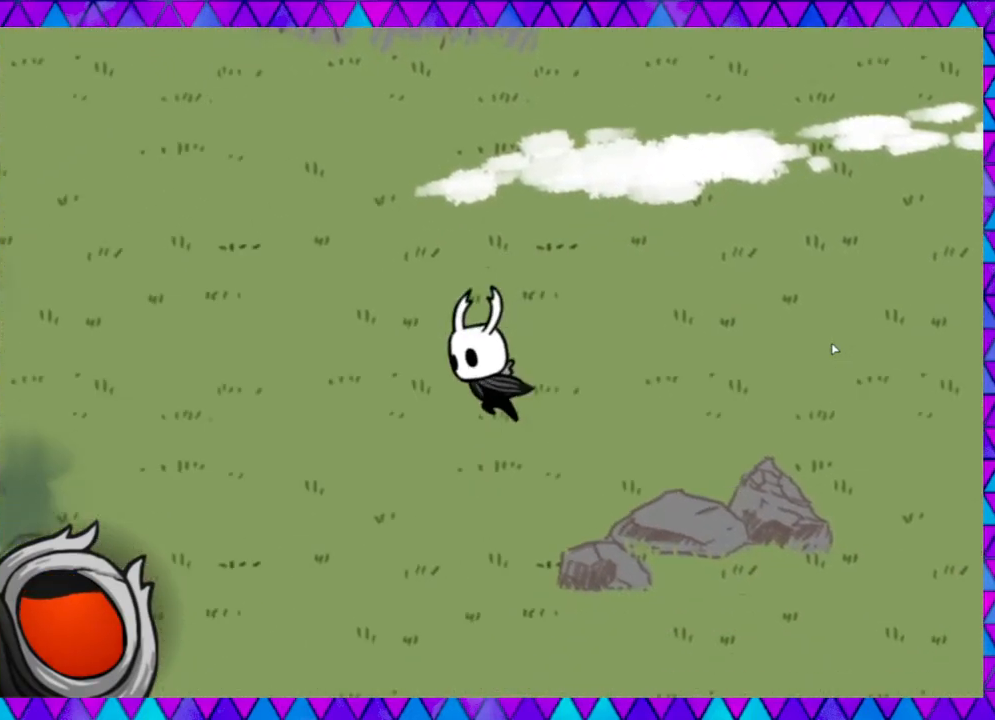
{"buttons": [], "left_stick": "down-left", "events": [[17, "B", "up"]]}
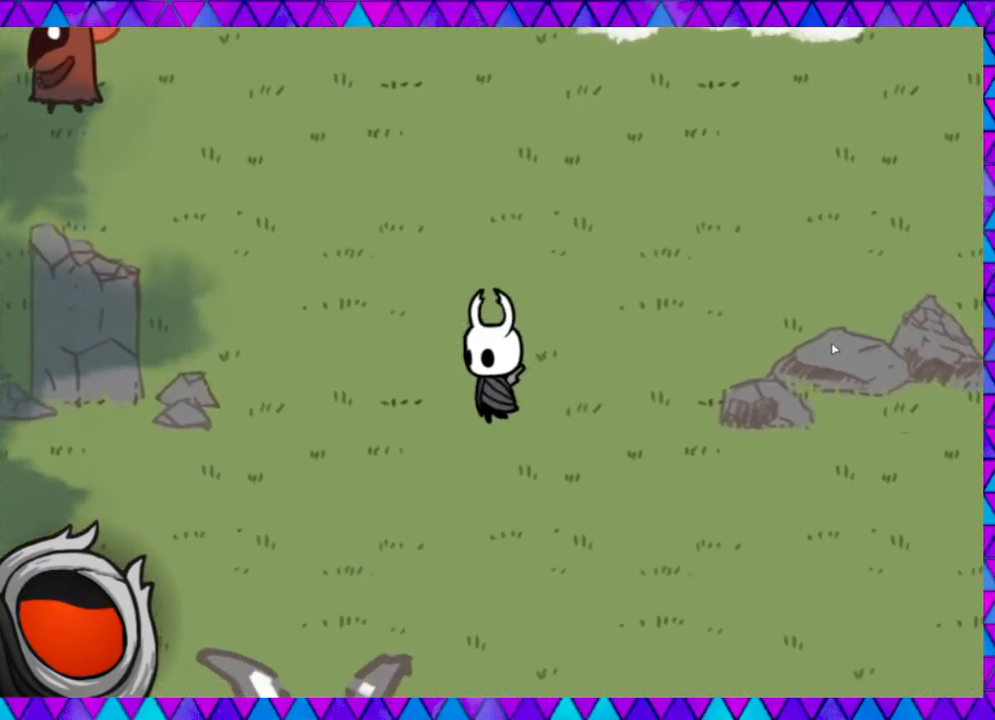
{"buttons": ["B"], "left_stick": "left", "events": [[83, "left_stick", "up-left"], [417, "B", "down"], [500, "left_stick", "left"]]}
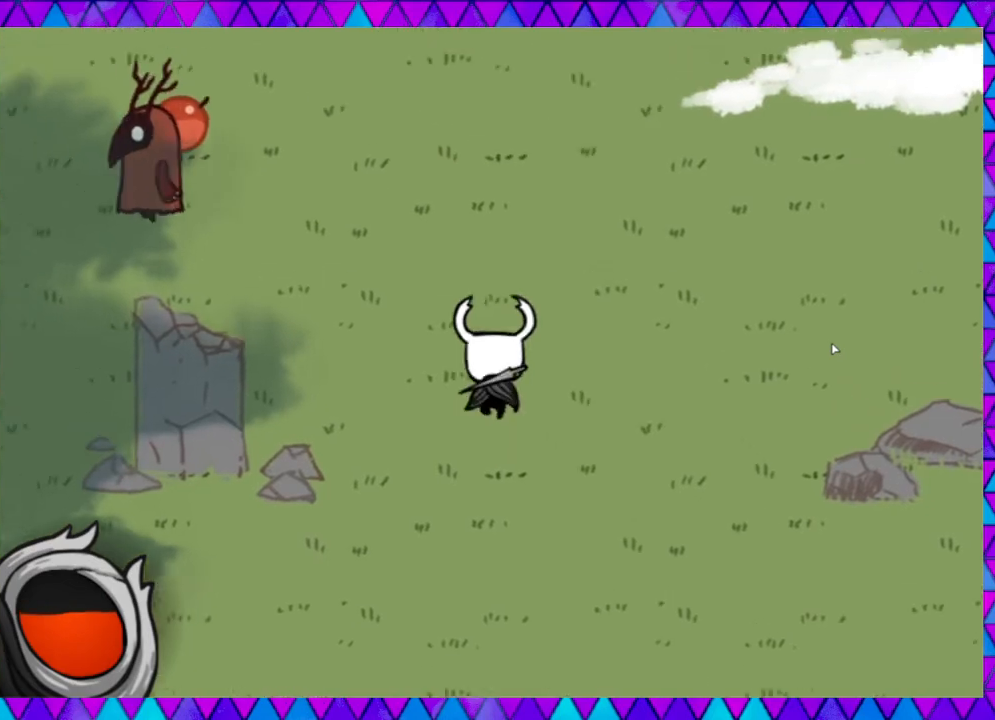
{"buttons": ["Y"], "left_stick": "left", "events": [[83, "B", "up"], [417, "Y", "down"]]}
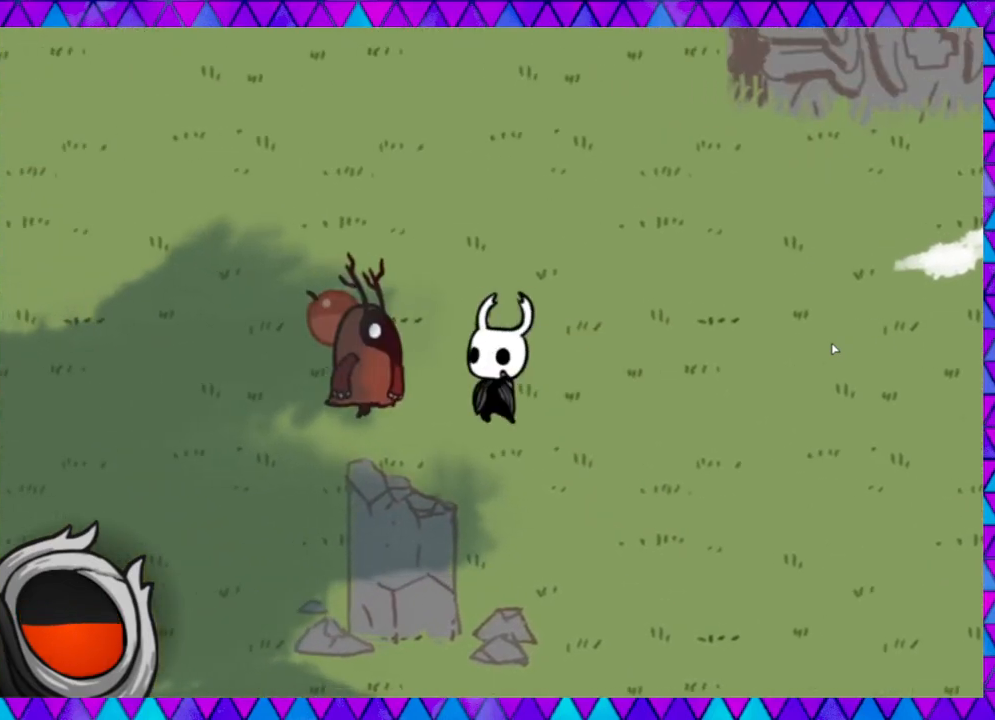
{"buttons": [], "left_stick": "up", "events": [[17, "Y", "up"], [67, "Y", "down"], [200, "Y", "up"], [483, "left_stick", "up"]]}
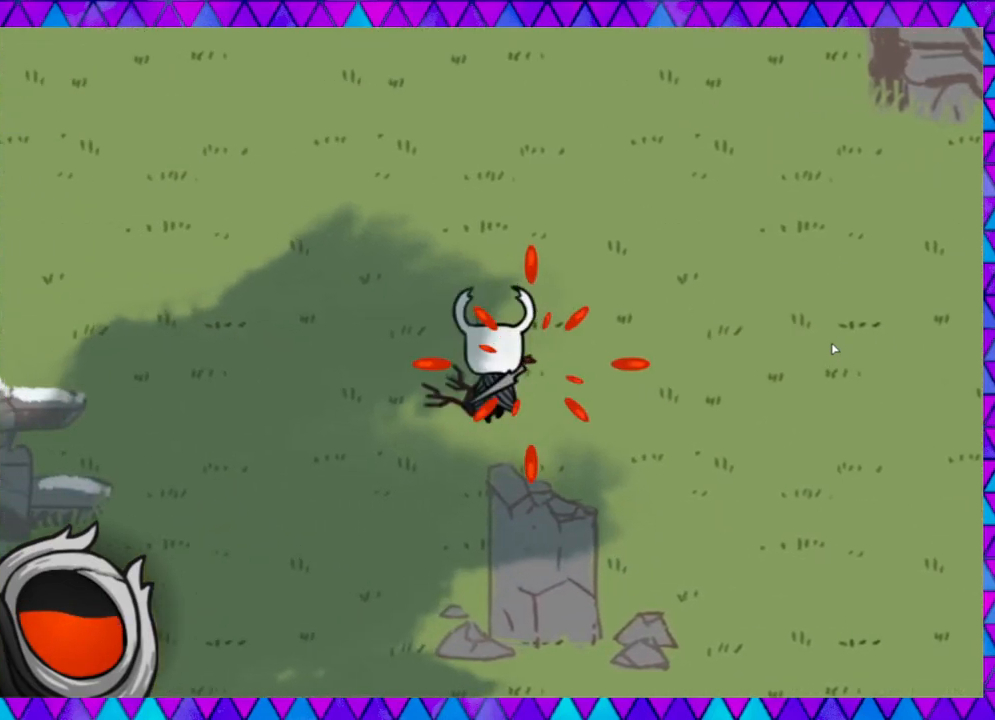
{"buttons": ["B"], "left_stick": "down-left", "events": [[167, "left_stick", "left"], [283, "left_stick", "down-left"], [400, "B", "down"]]}
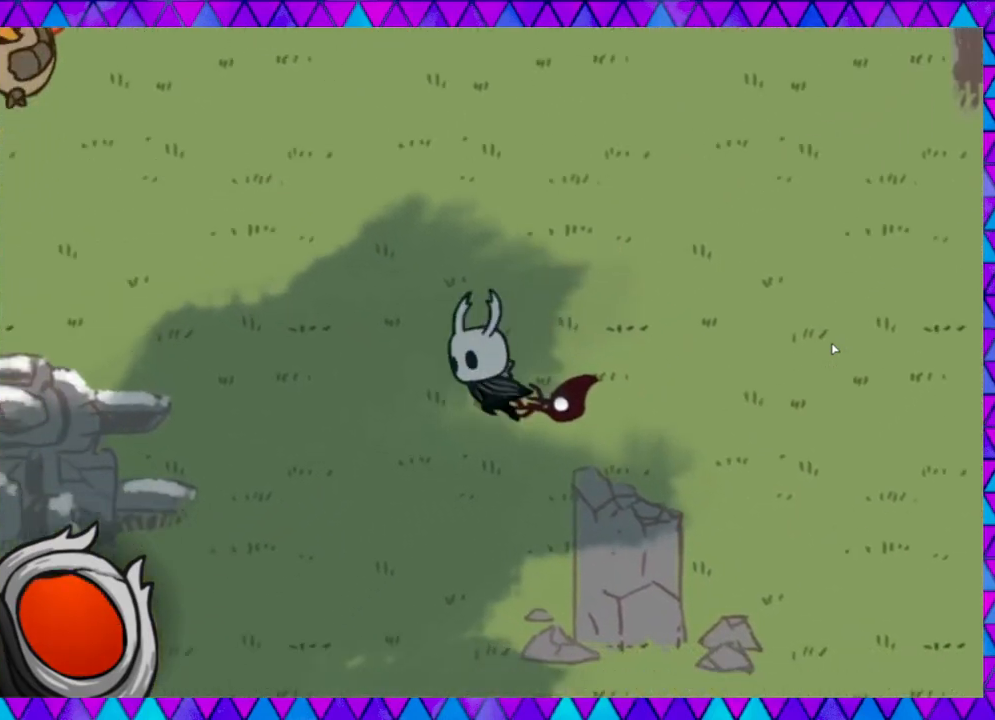
{"buttons": [], "left_stick": "up-left", "events": [[117, "B", "up"], [333, "left_stick", "up-left"]]}
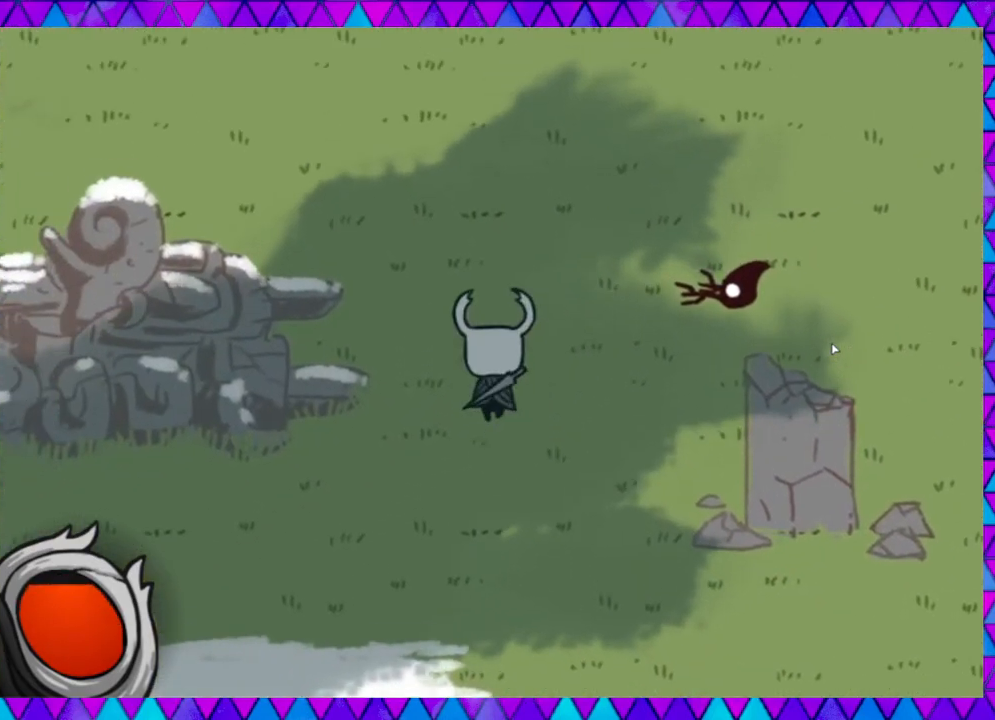
{"buttons": [], "left_stick": "up-left", "events": [[83, "B", "down"], [283, "B", "up"]]}
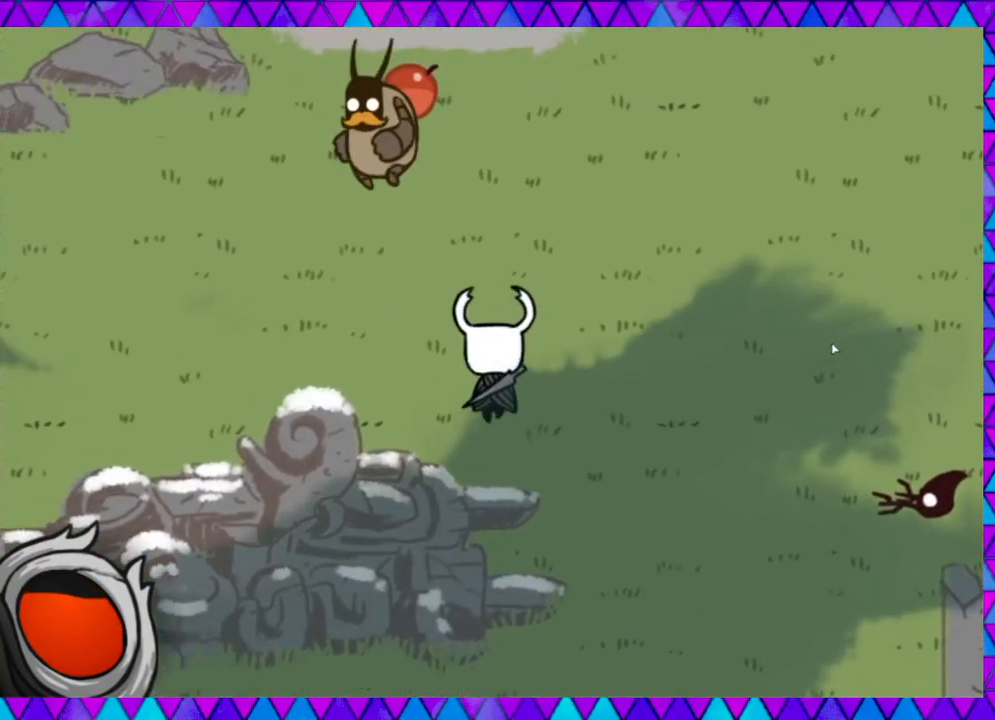
{"buttons": ["Y"], "left_stick": "up-left", "events": [[367, "Y", "down"]]}
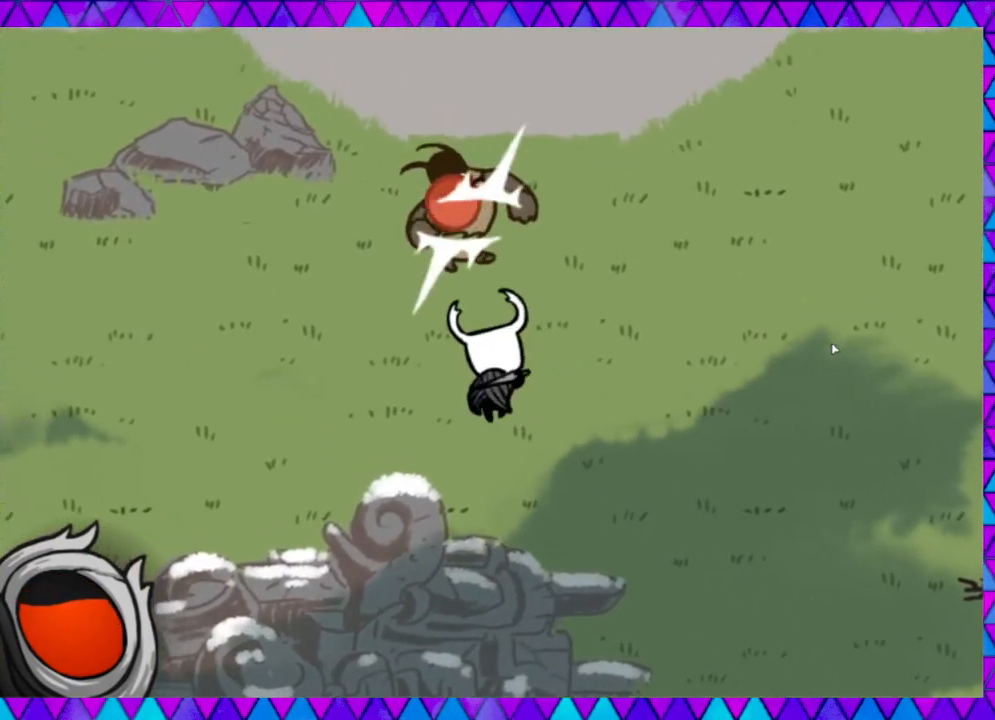
{"buttons": [], "left_stick": "up", "events": [[50, "Y", "up"], [350, "left_stick", "up"]]}
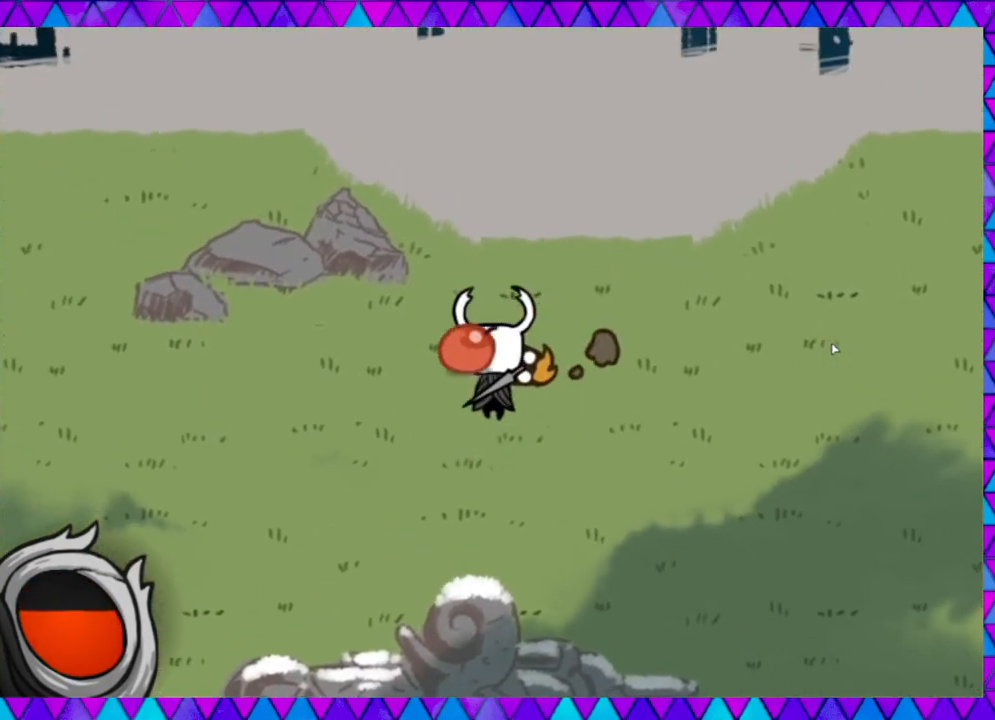
{"buttons": ["B"], "left_stick": "down-left", "events": [[133, "left_stick", "left"], [283, "left_stick", "down-left"], [417, "B", "down"]]}
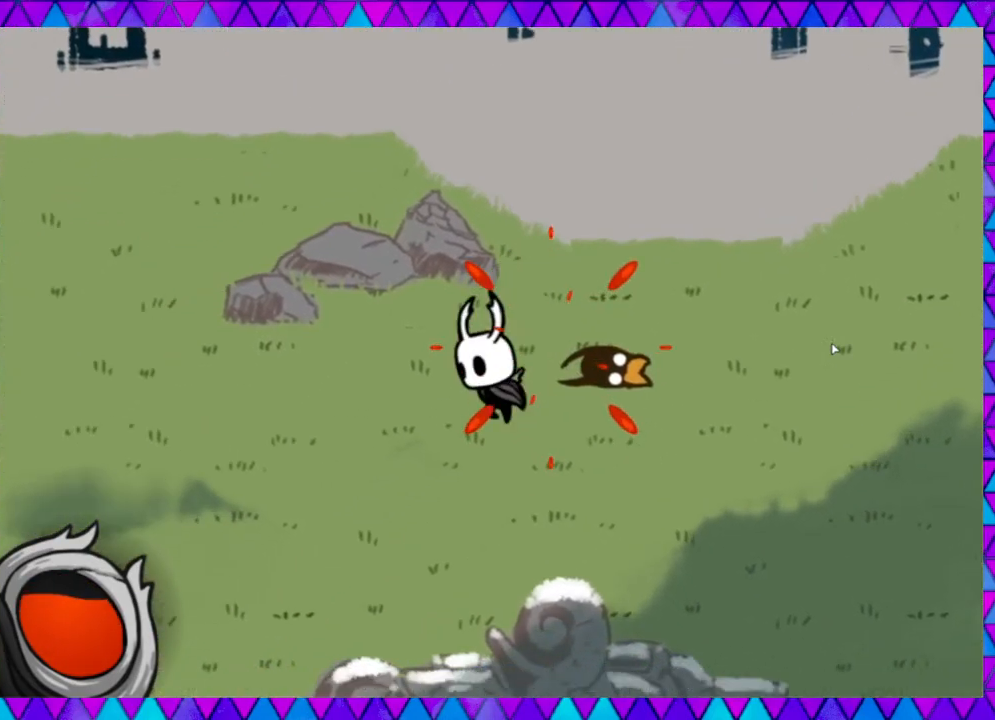
{"buttons": [], "left_stick": "down-left", "events": [[133, "B", "up"]]}
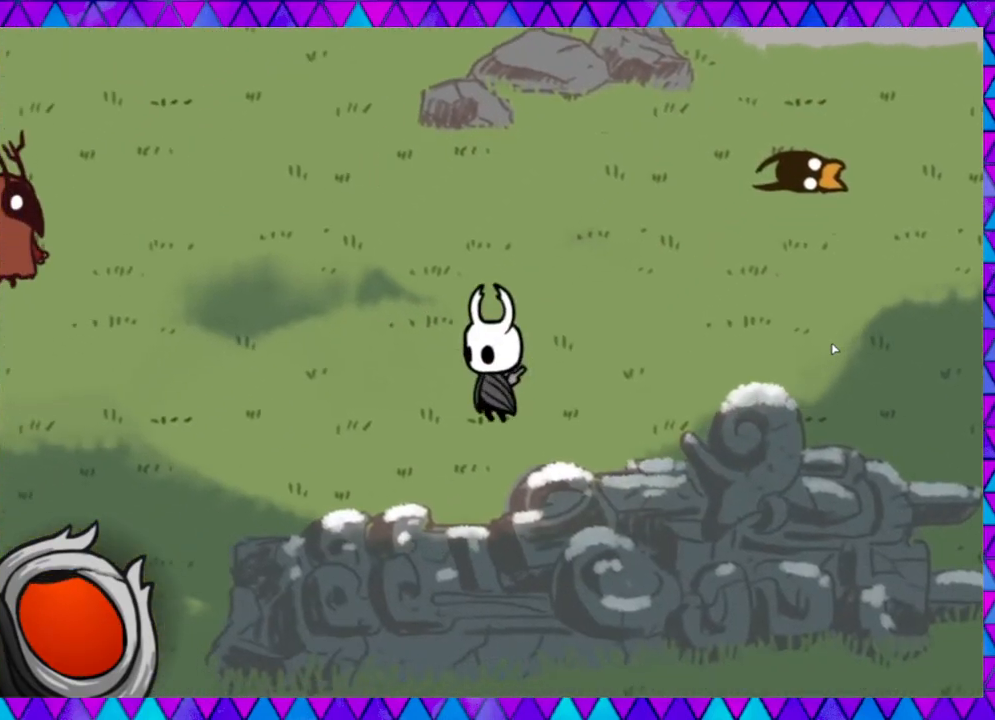
{"buttons": [], "left_stick": "left", "events": [[183, "left_stick", "left"]]}
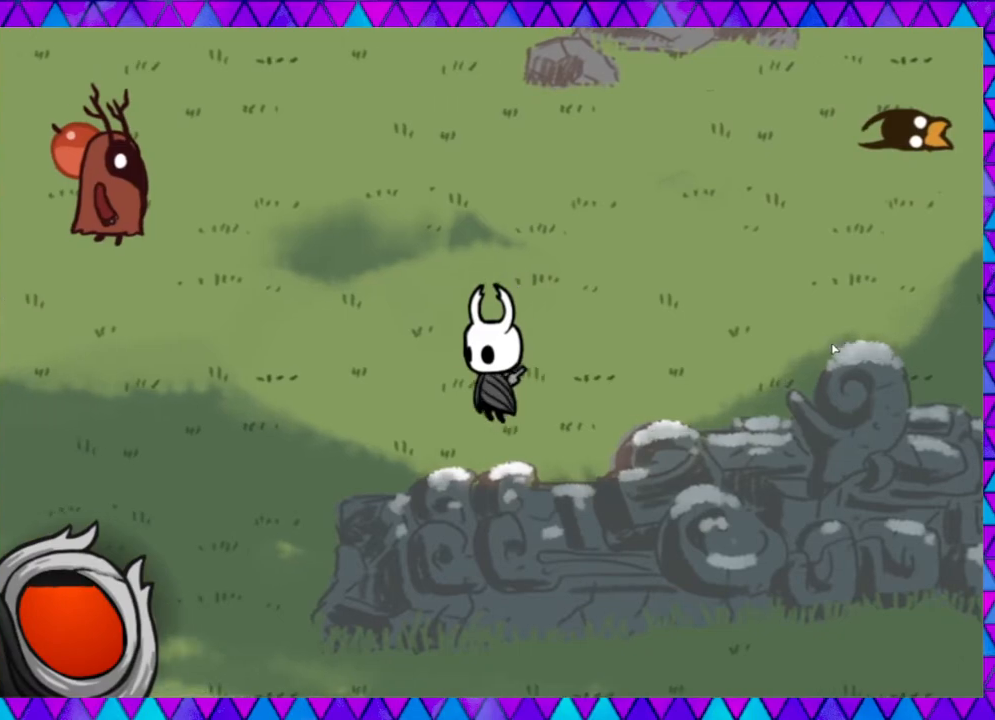
{"buttons": [], "left_stick": "left", "events": []}
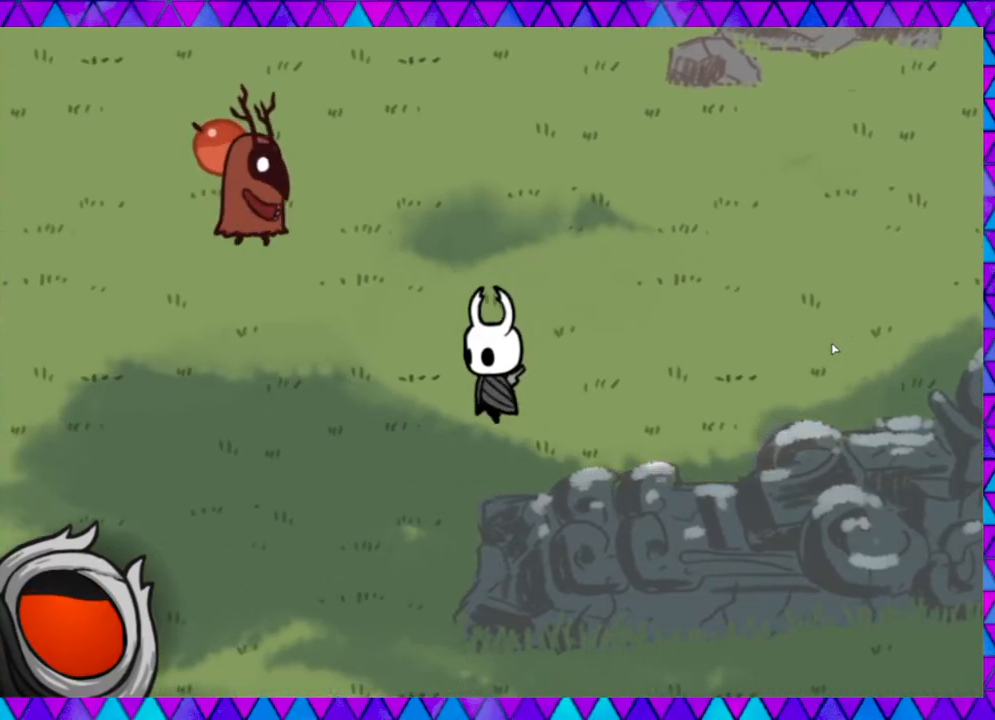
{"buttons": ["Y"], "left_stick": "up-left", "events": [[133, "left_stick", "up-left"], [483, "Y", "down"]]}
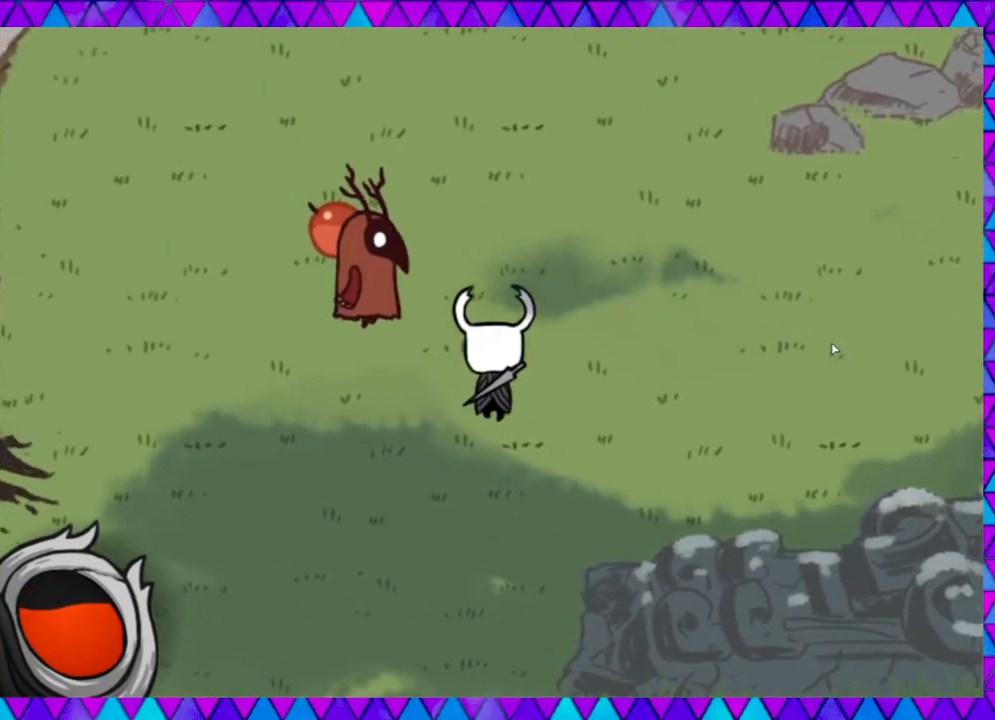
{"buttons": [], "left_stick": "up-left", "events": [[133, "Y", "up"]]}
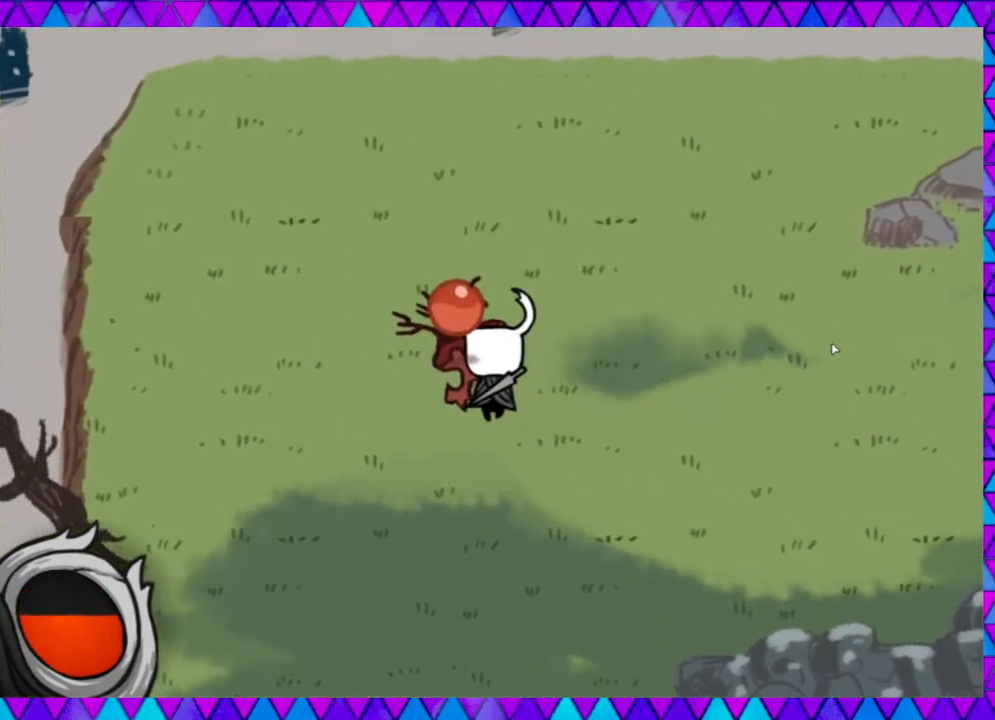
{"buttons": [], "left_stick": "down-right", "events": [[350, "left_stick", "up-right"], [483, "left_stick", "down-right"]]}
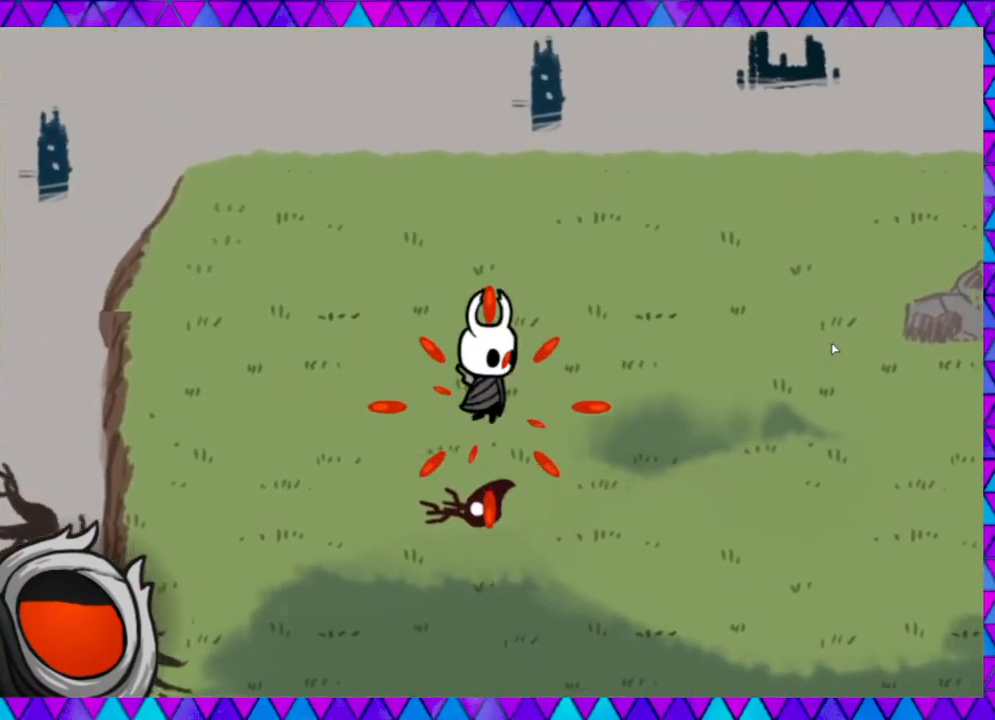
{"buttons": [], "left_stick": "down", "events": [[67, "left_stick", "down"], [217, "B", "down"], [433, "B", "up"]]}
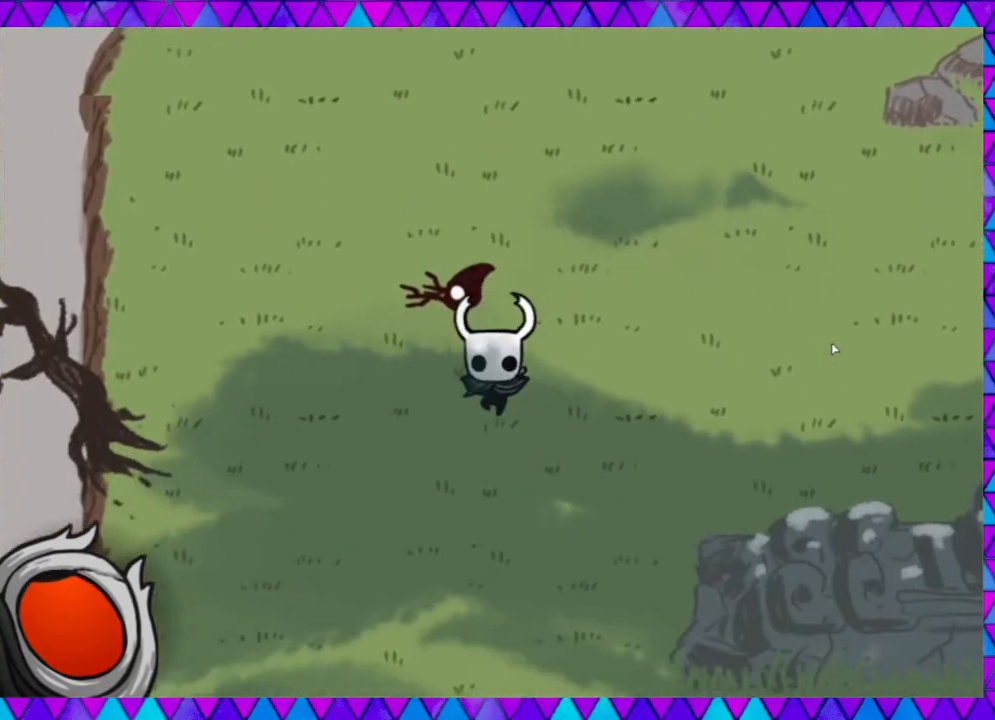
{"buttons": ["B"], "left_stick": "down", "events": [[400, "B", "down"]]}
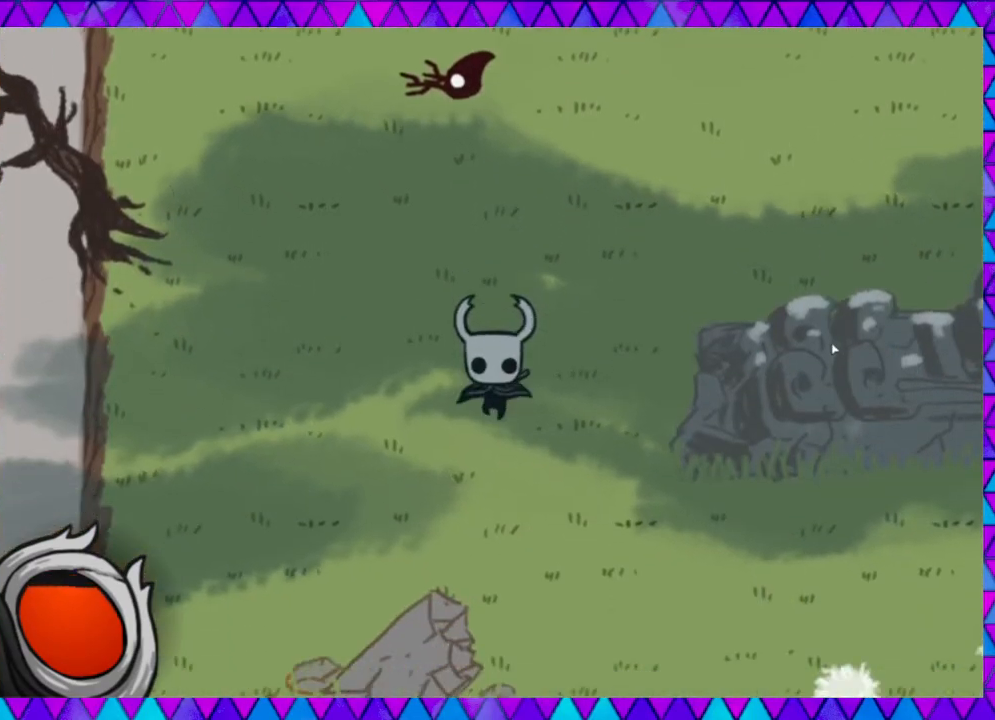
{"buttons": [], "left_stick": "down-right", "events": [[150, "B", "up"], [283, "left_stick", "down-right"]]}
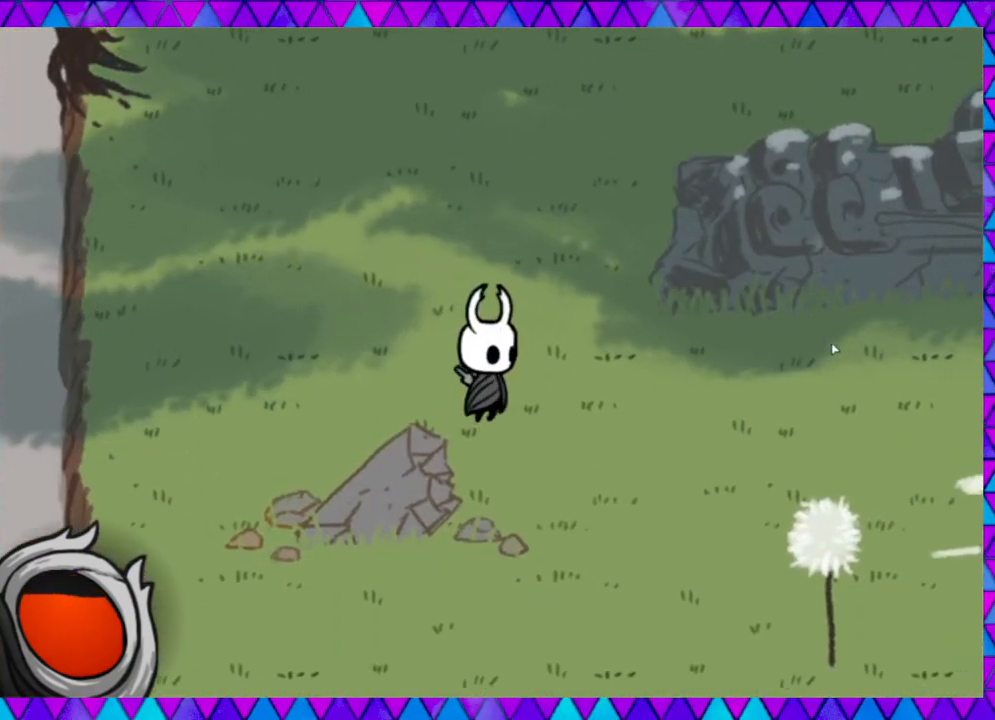
{"buttons": [], "left_stick": "down", "events": [[433, "left_stick", "down"]]}
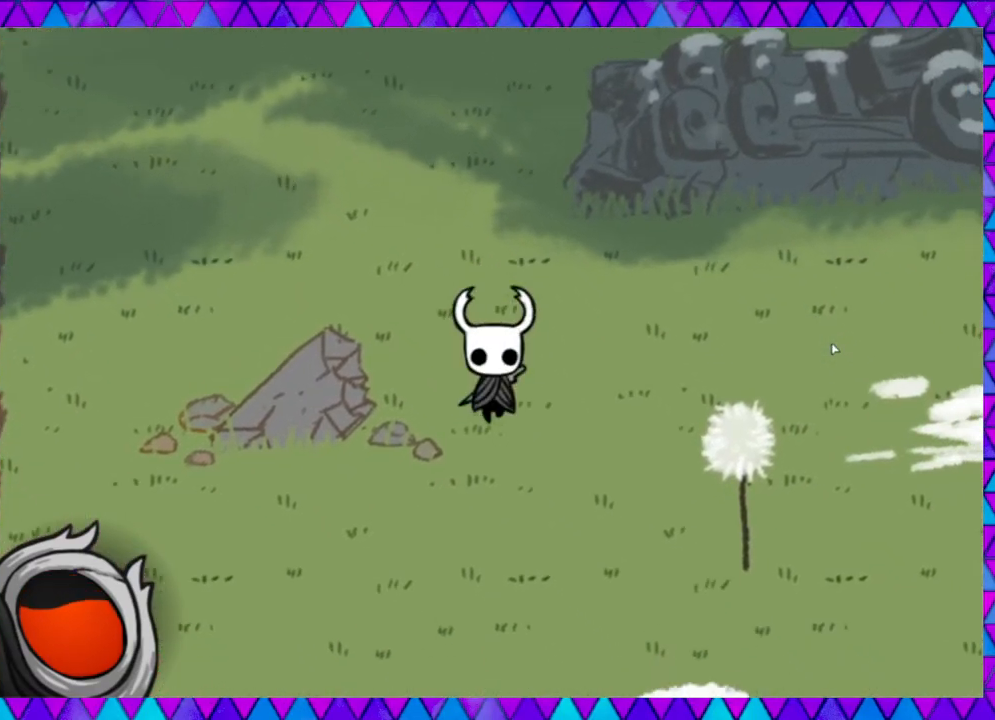
{"buttons": [], "left_stick": "down-left", "events": [[117, "B", "down"], [283, "B", "up"], [483, "left_stick", "down-left"]]}
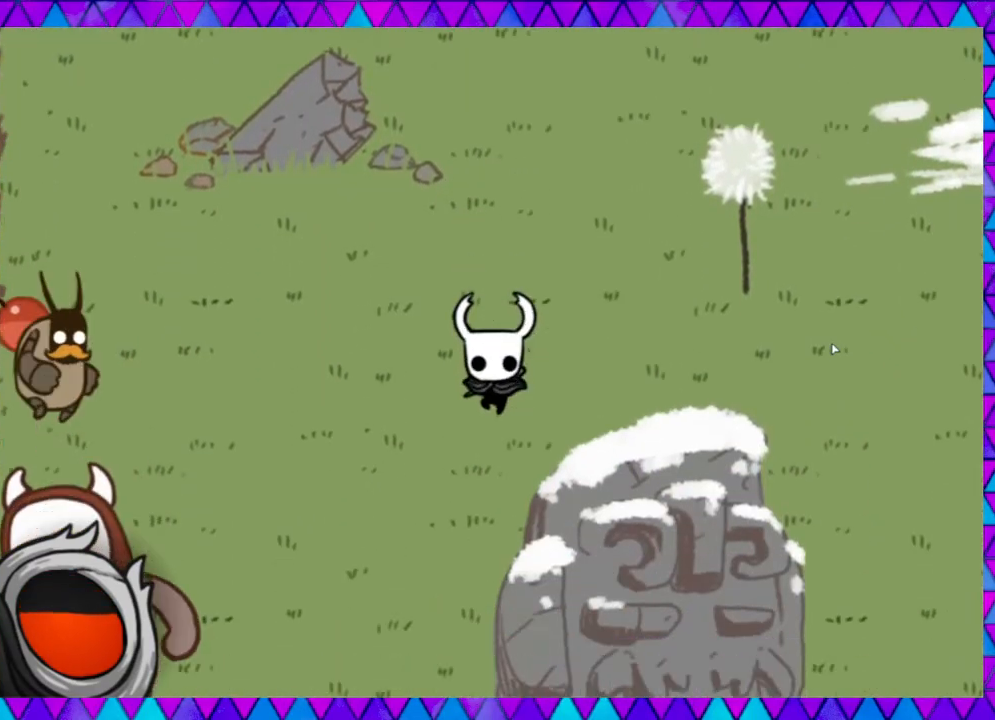
{"buttons": [], "left_stick": "left", "events": [[117, "left_stick", "left"]]}
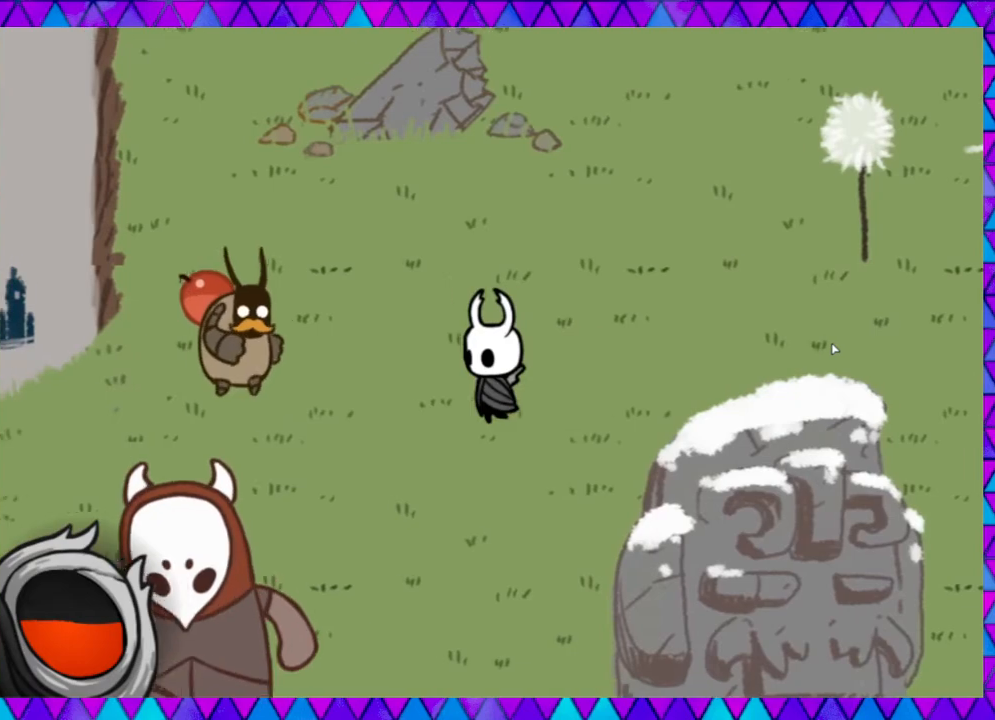
{"buttons": [], "left_stick": "left", "events": [[250, "Y", "down"], [383, "Y", "up"]]}
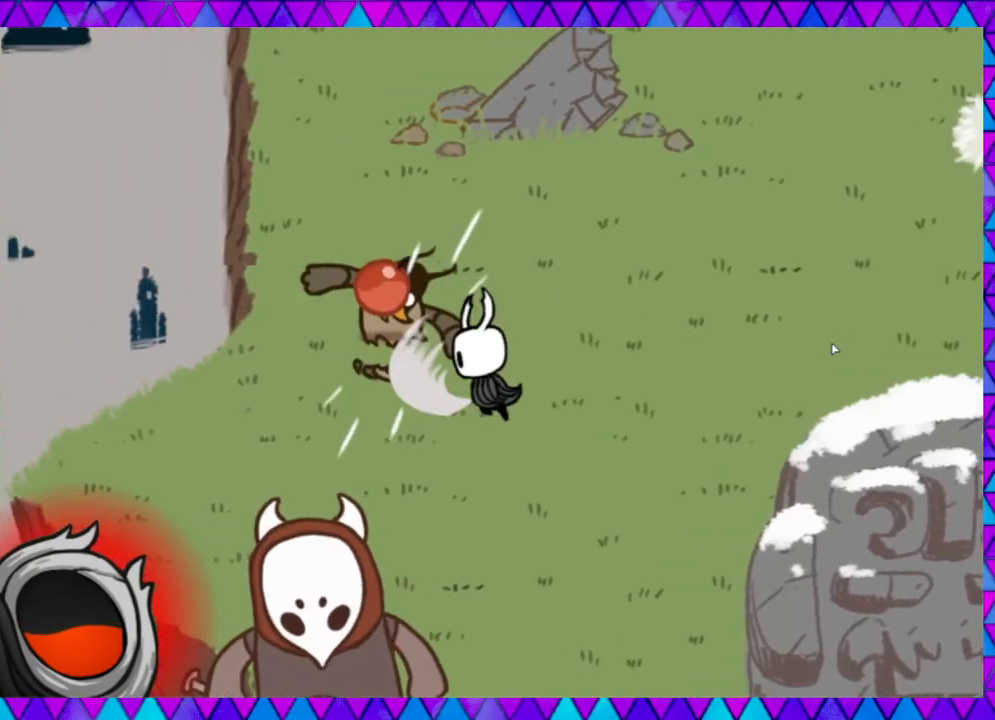
{"buttons": [], "left_stick": "up-left", "events": [[33, "left_stick", "center"], [250, "left_stick", "left"], [500, "left_stick", "up-left"]]}
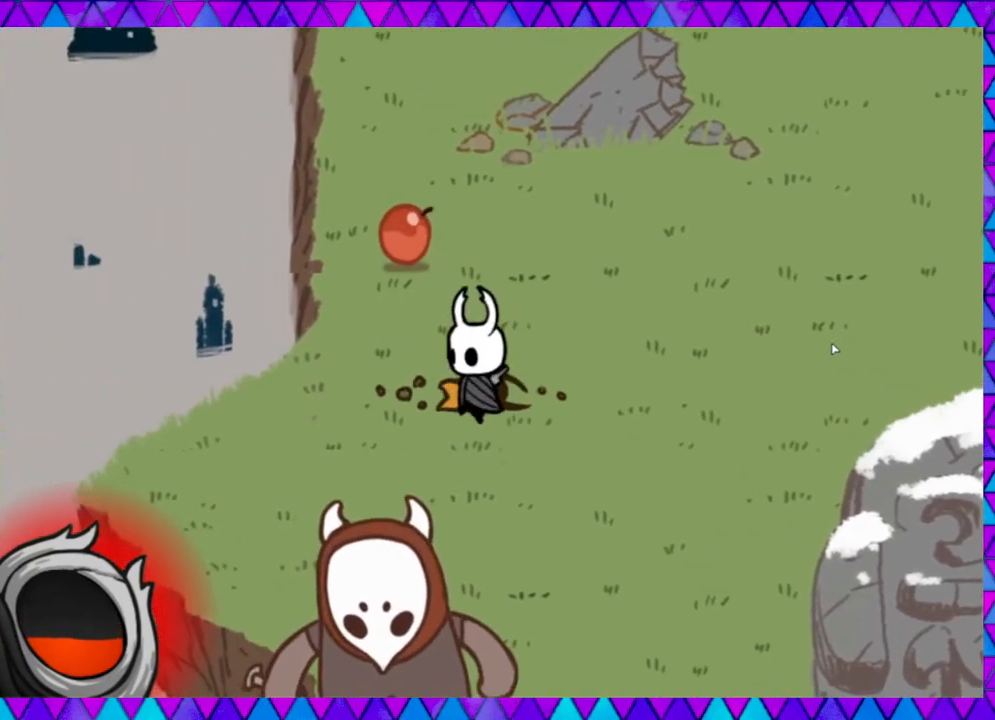
{"buttons": [], "left_stick": "up", "events": [[500, "left_stick", "up"]]}
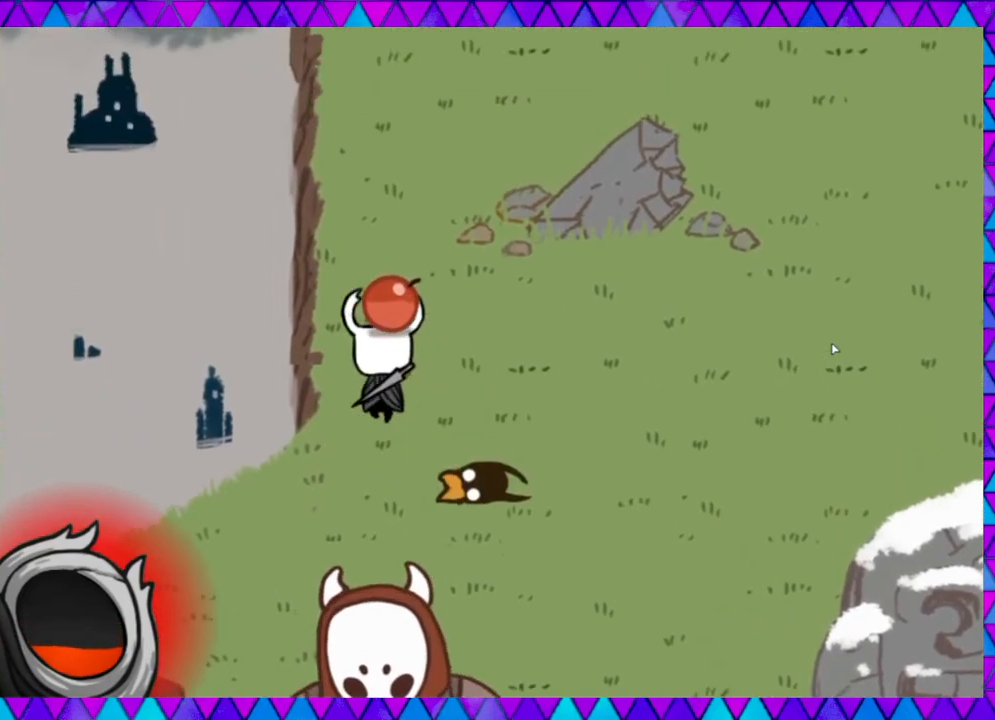
{"buttons": ["B"], "left_stick": "down-right", "events": [[250, "left_stick", "right"], [333, "left_stick", "down-right"], [500, "B", "down"]]}